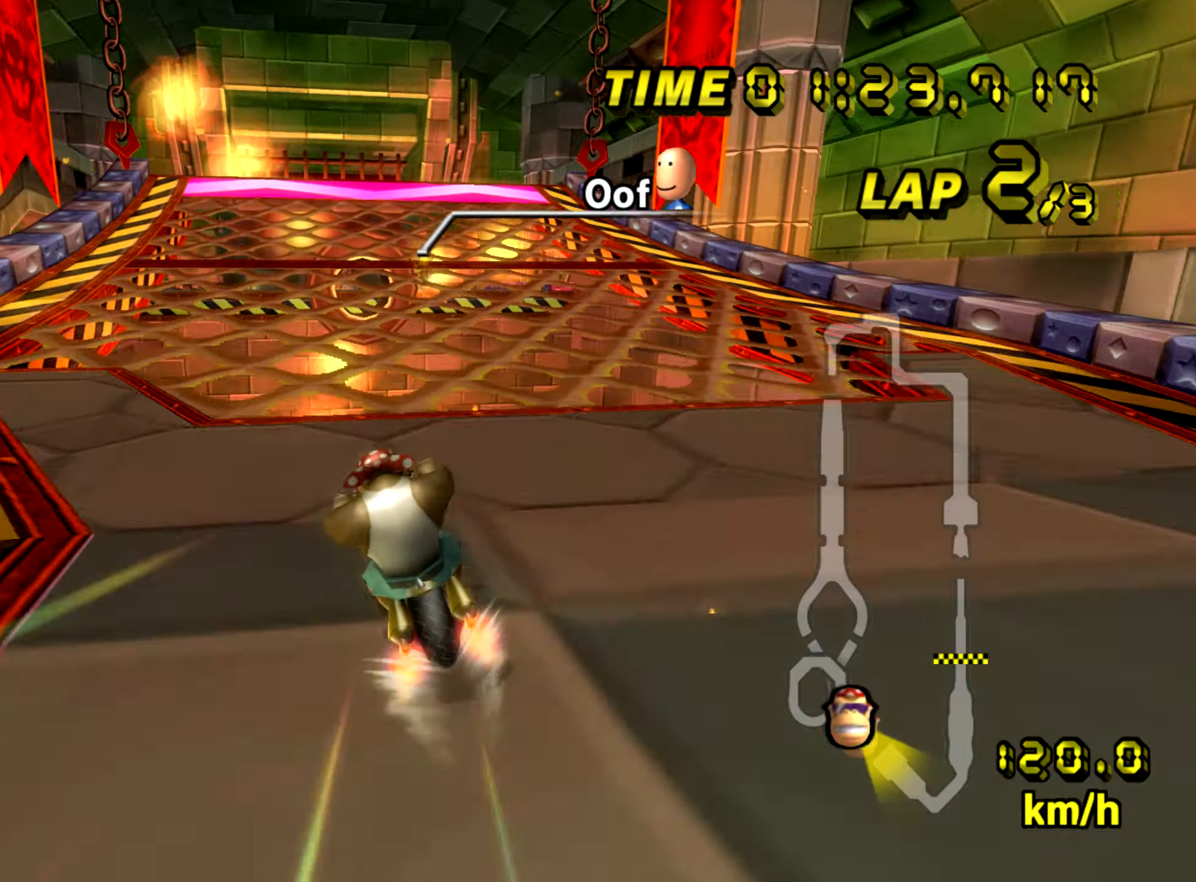
Gameplay with a controller (Nintendo layout); each line is a JSON object with the inputs held at the frame after it. "events" lists button and stick changes between this image and that frame as [ms after this image, input, new state], when the widget could be followed in between. Not read: B L3 R3 X Y Z.
{"buttons": ["A"], "left_stick": "center", "events": [[167, "left_stick", "center"]]}
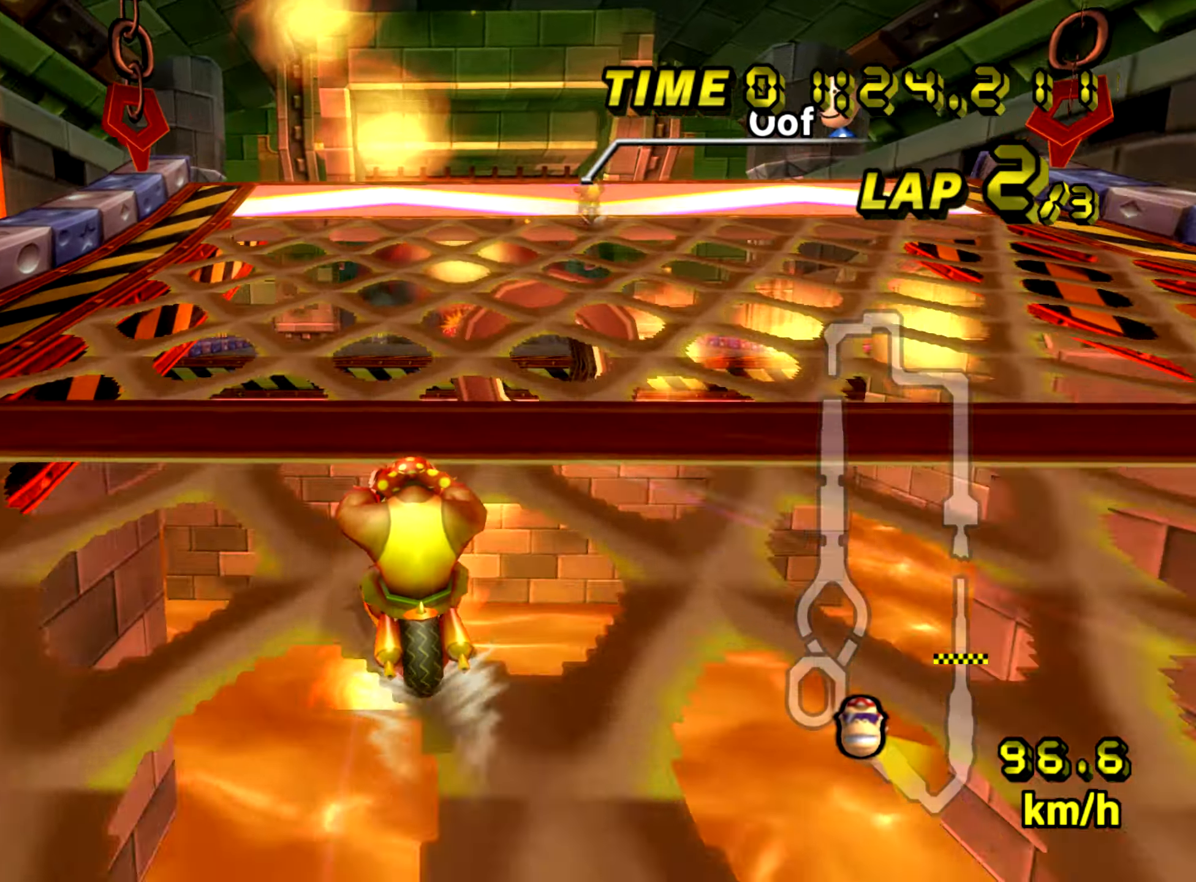
{"buttons": ["A", "R1"], "left_stick": "center", "events": [[467, "R1", "down"]]}
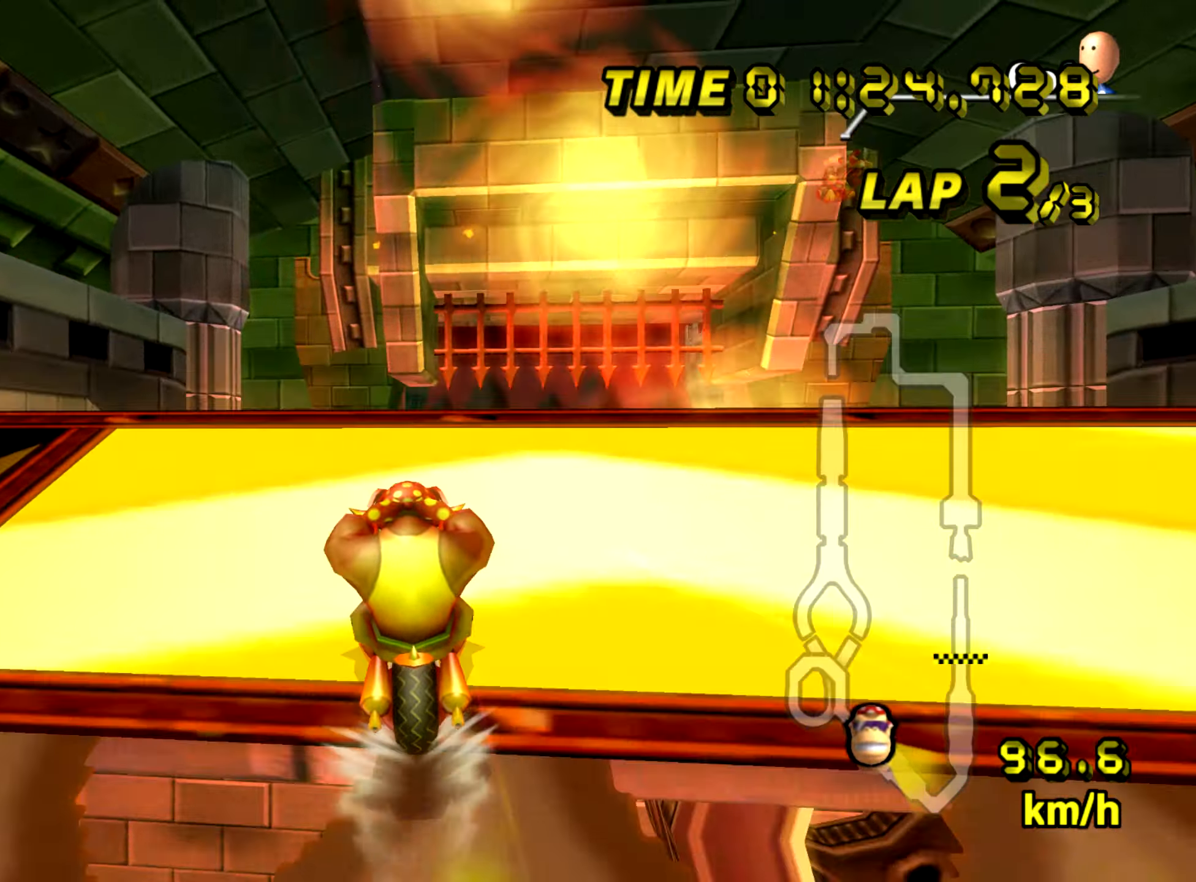
{"buttons": ["A"], "left_stick": "right", "events": [[17, "left_stick", "right"], [484, "R1", "up"]]}
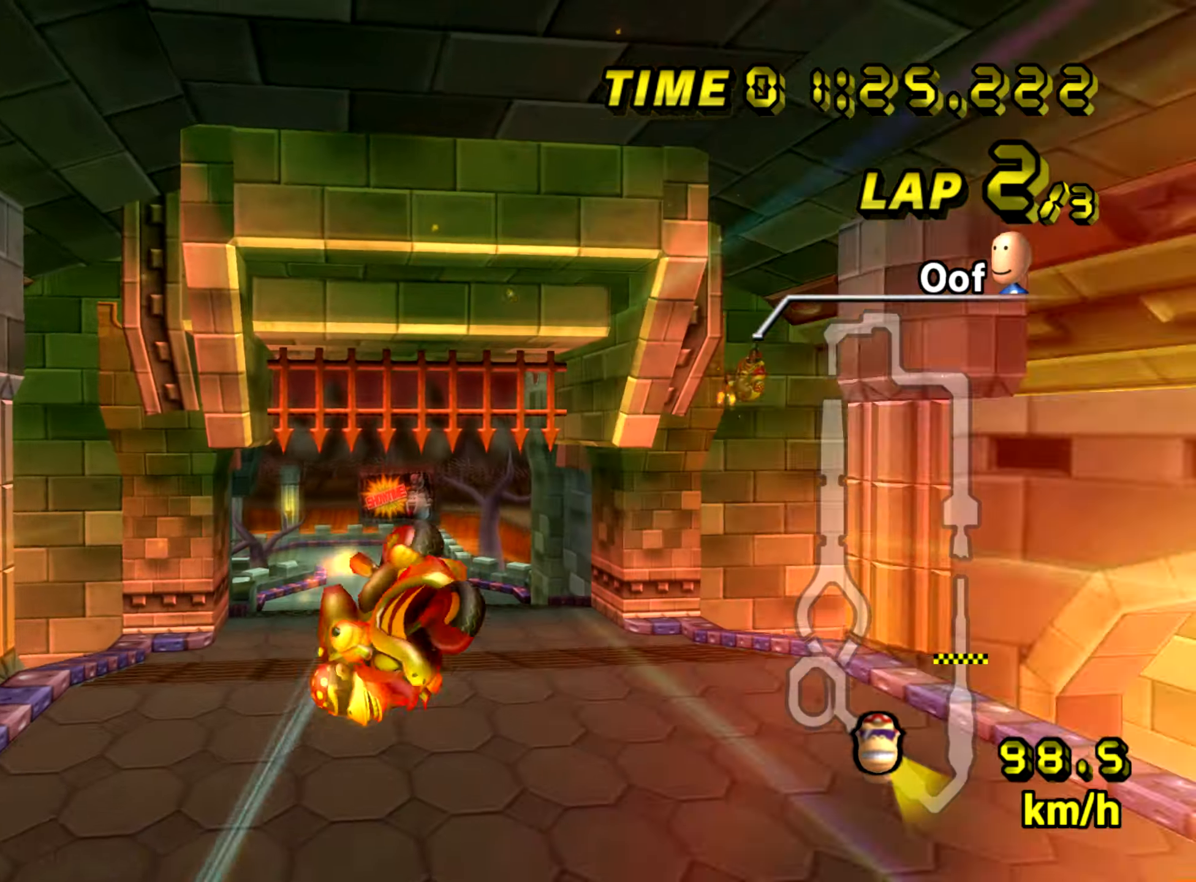
{"buttons": ["A"], "left_stick": "up", "events": [[167, "left_stick", "up"]]}
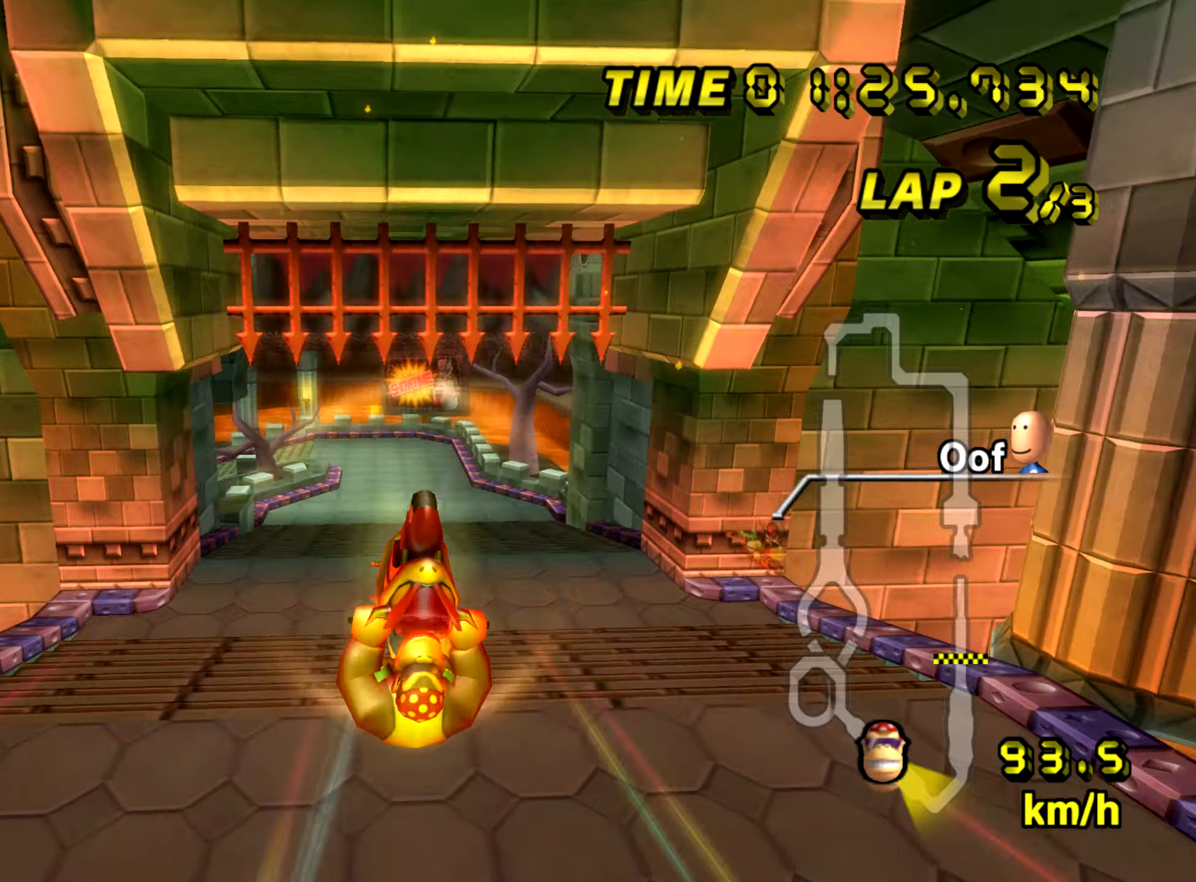
{"buttons": ["A"], "left_stick": "center", "events": [[467, "left_stick", "center"]]}
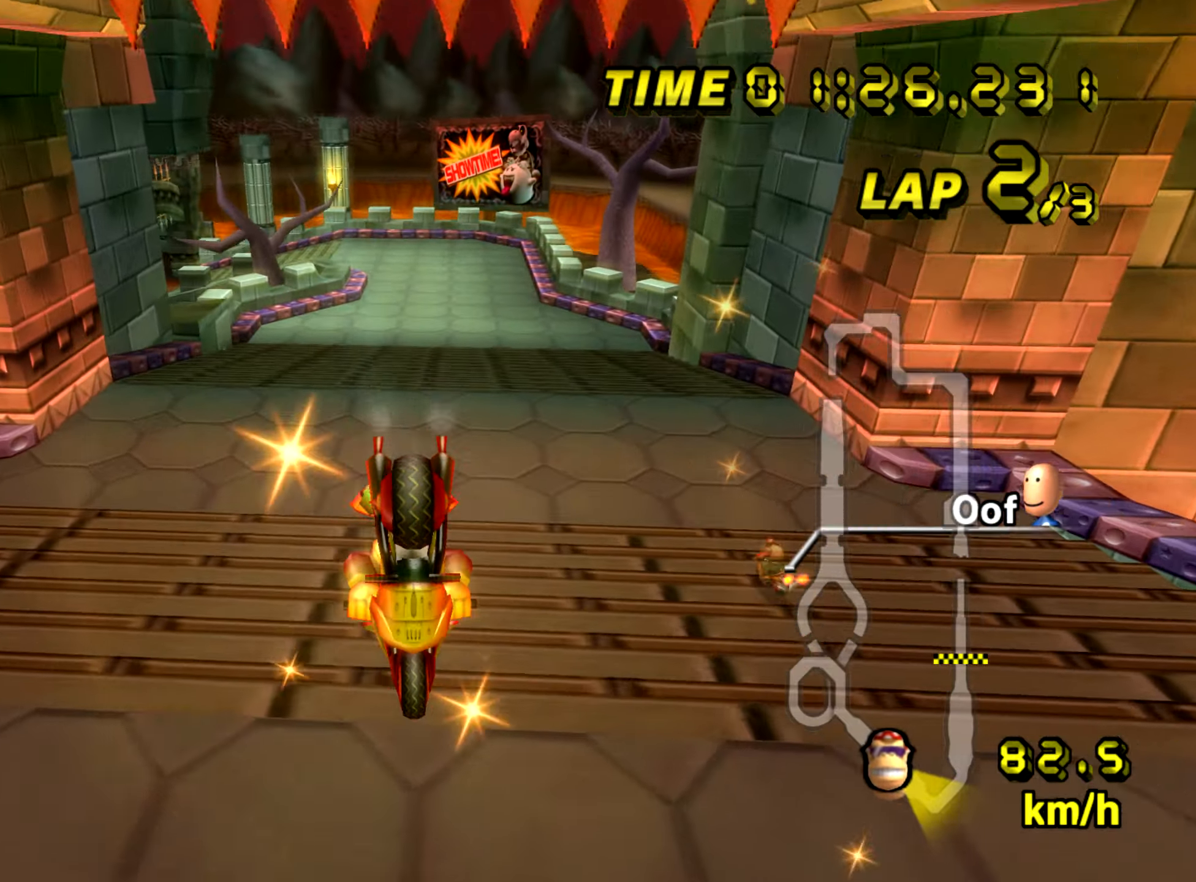
{"buttons": ["A"], "left_stick": "center", "events": [[34, "left_stick", "down-right"], [334, "left_stick", "center"]]}
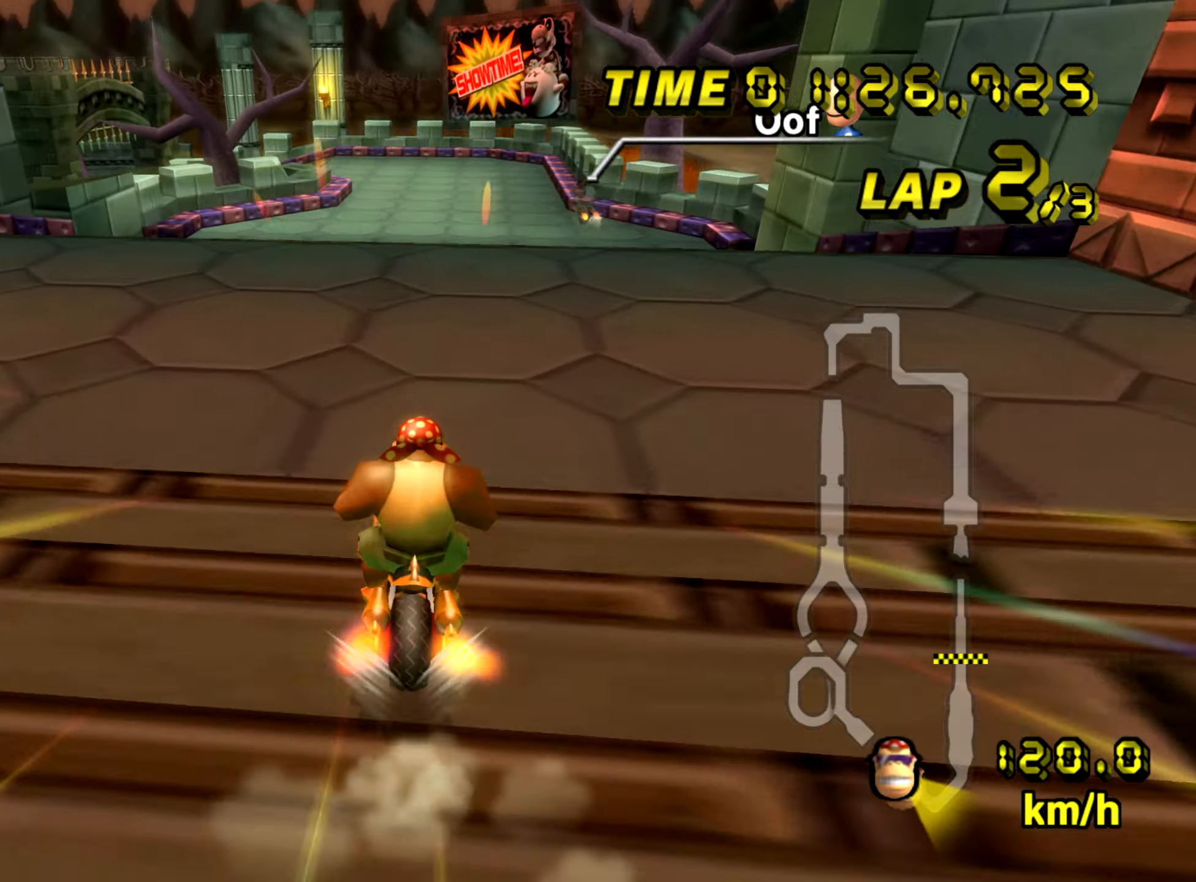
{"buttons": ["A"], "left_stick": "center", "events": []}
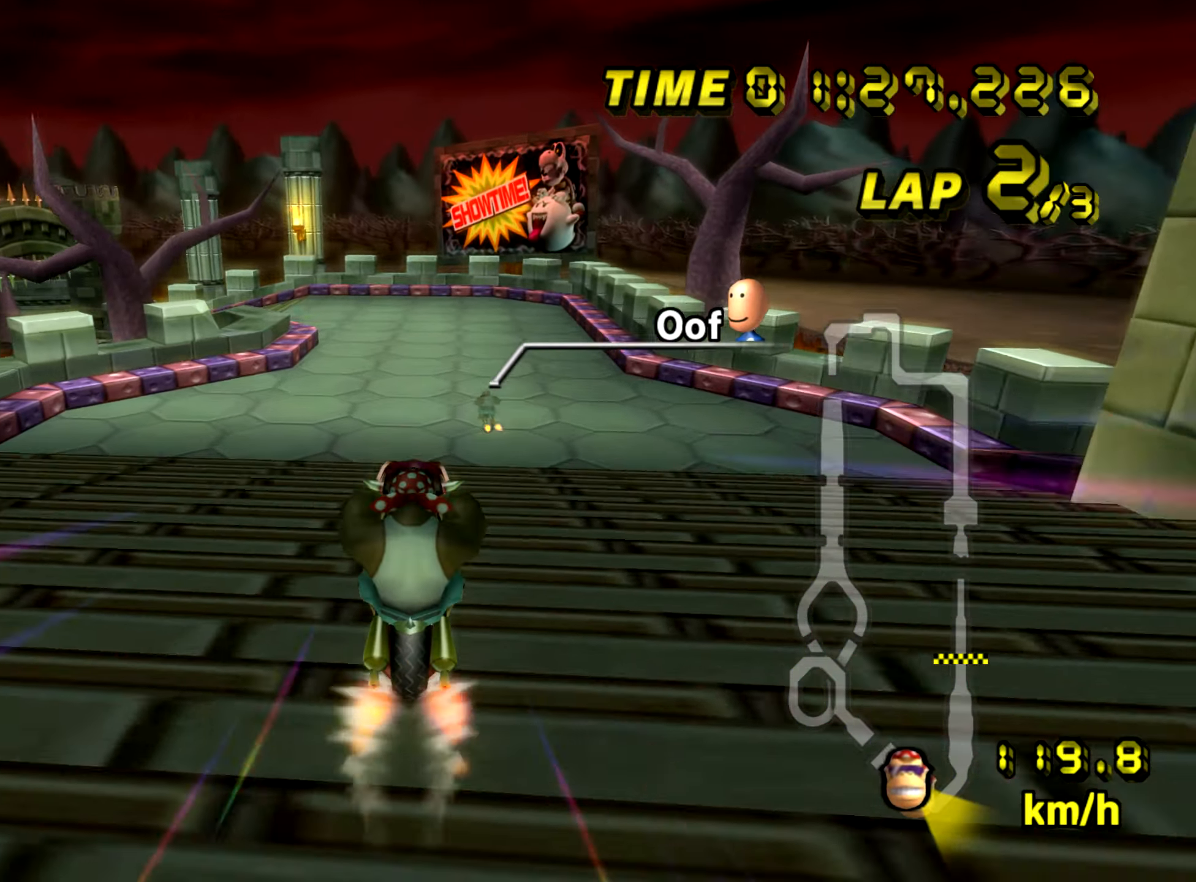
{"buttons": ["A", "R1"], "left_stick": "left", "events": [[117, "R1", "down"], [134, "left_stick", "left"]]}
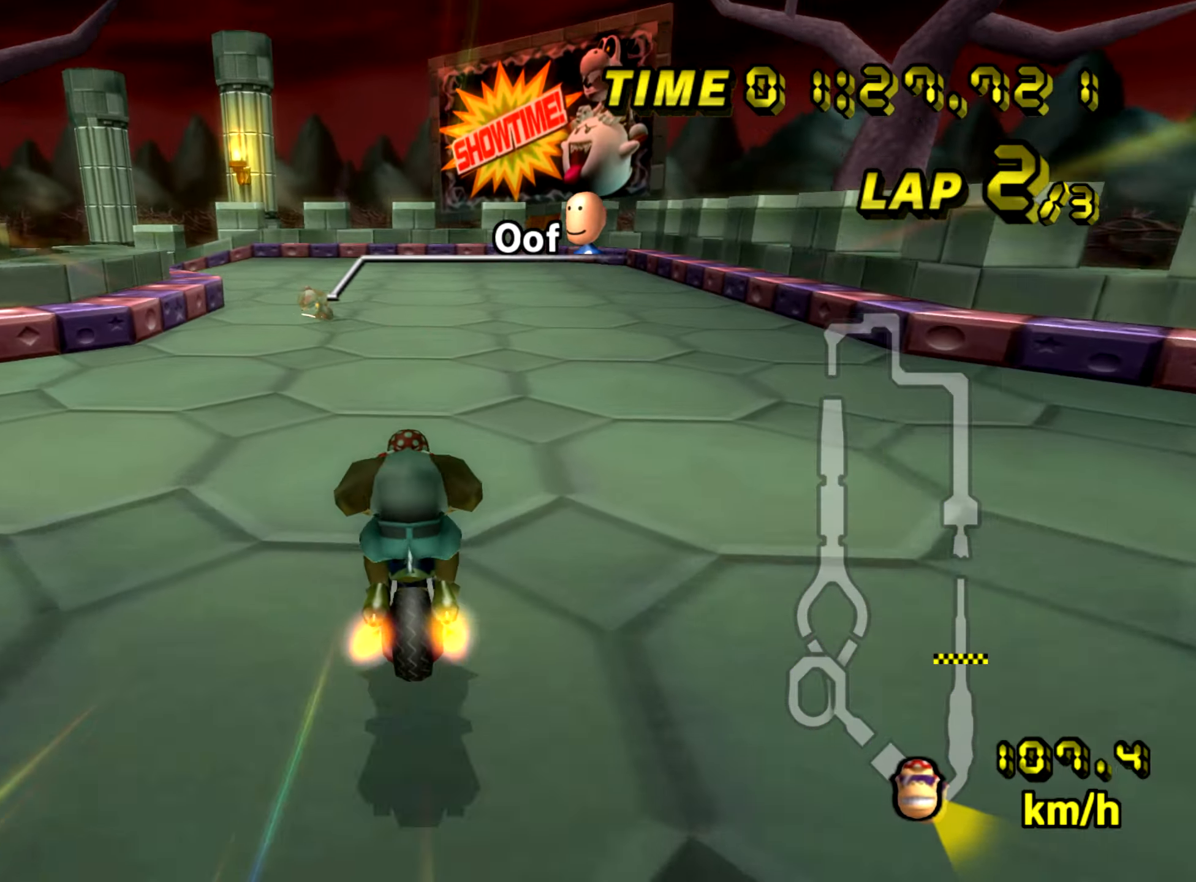
{"buttons": ["A", "R1"], "left_stick": "left", "events": []}
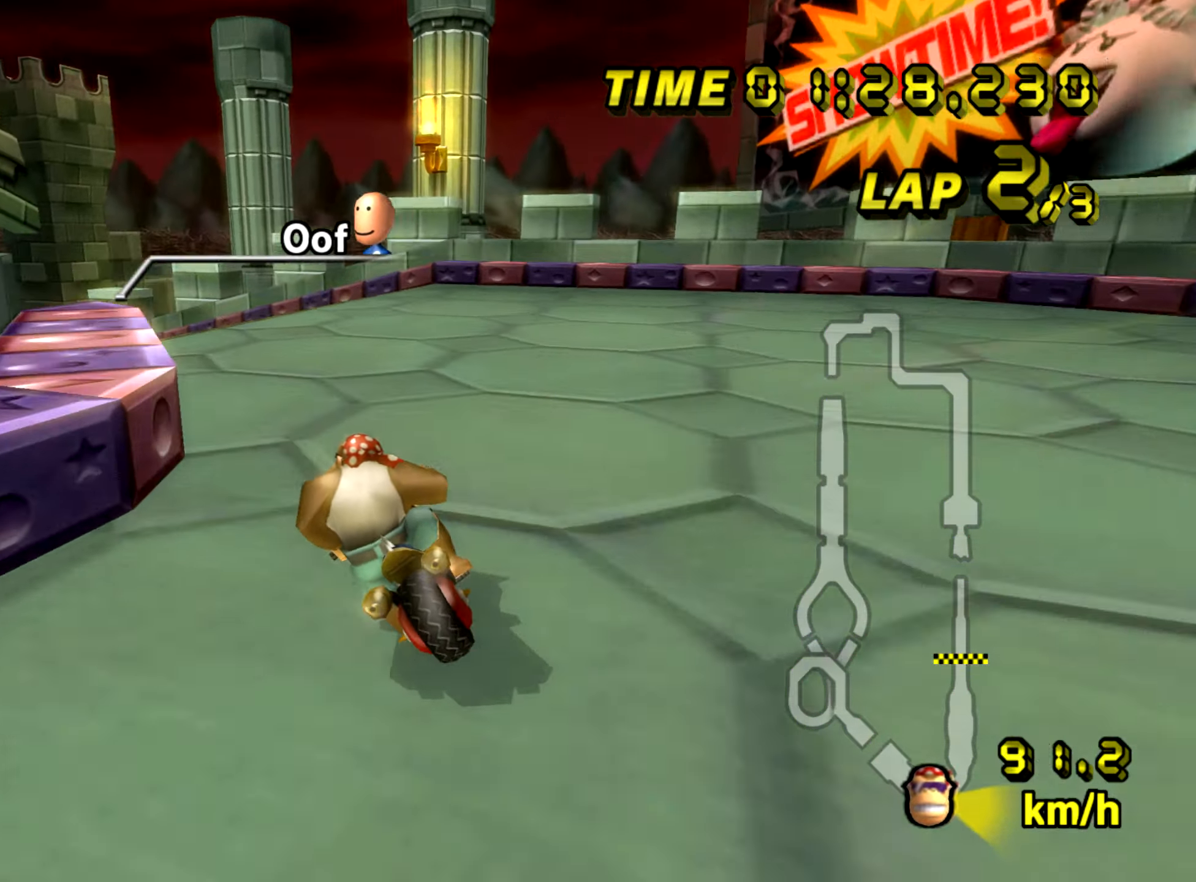
{"buttons": ["A", "R1"], "left_stick": "left", "events": []}
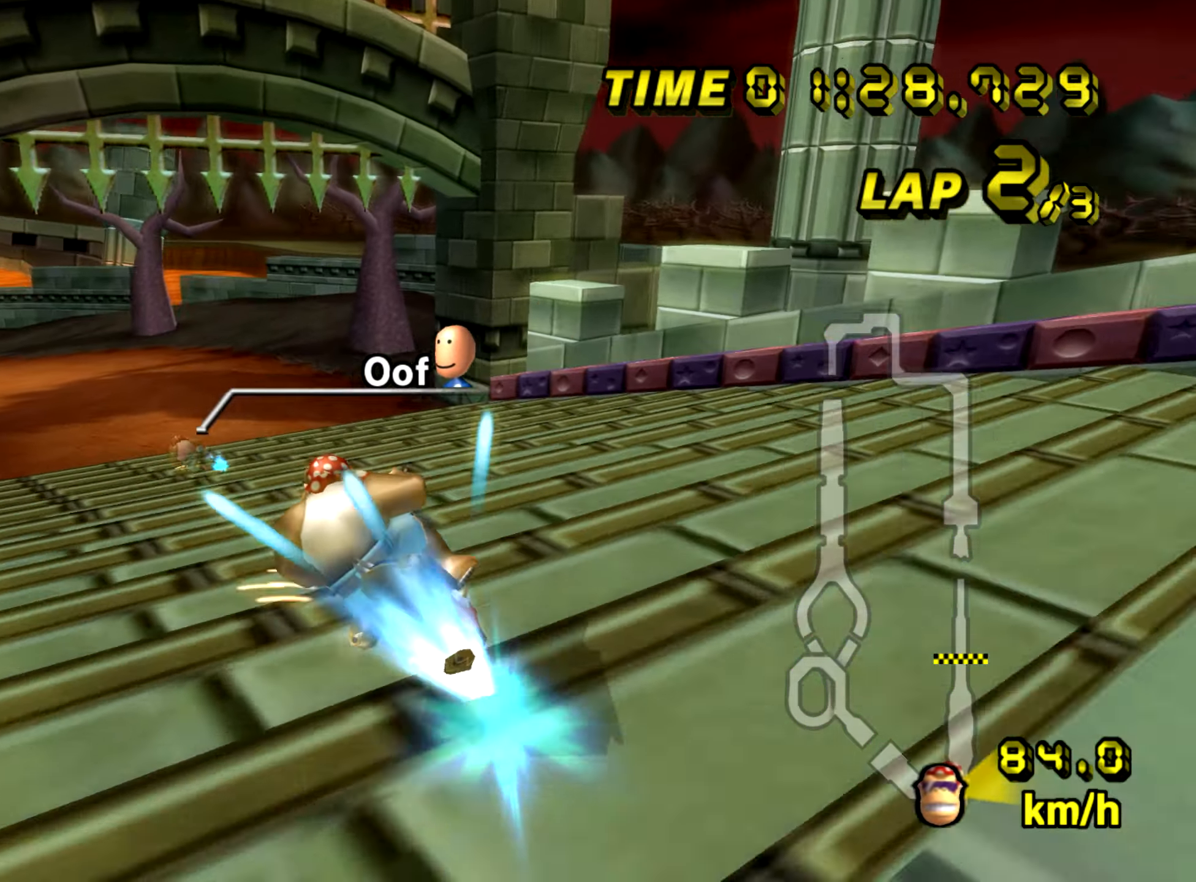
{"buttons": ["A", "R1"], "left_stick": "up-left", "events": [[383, "left_stick", "up-left"]]}
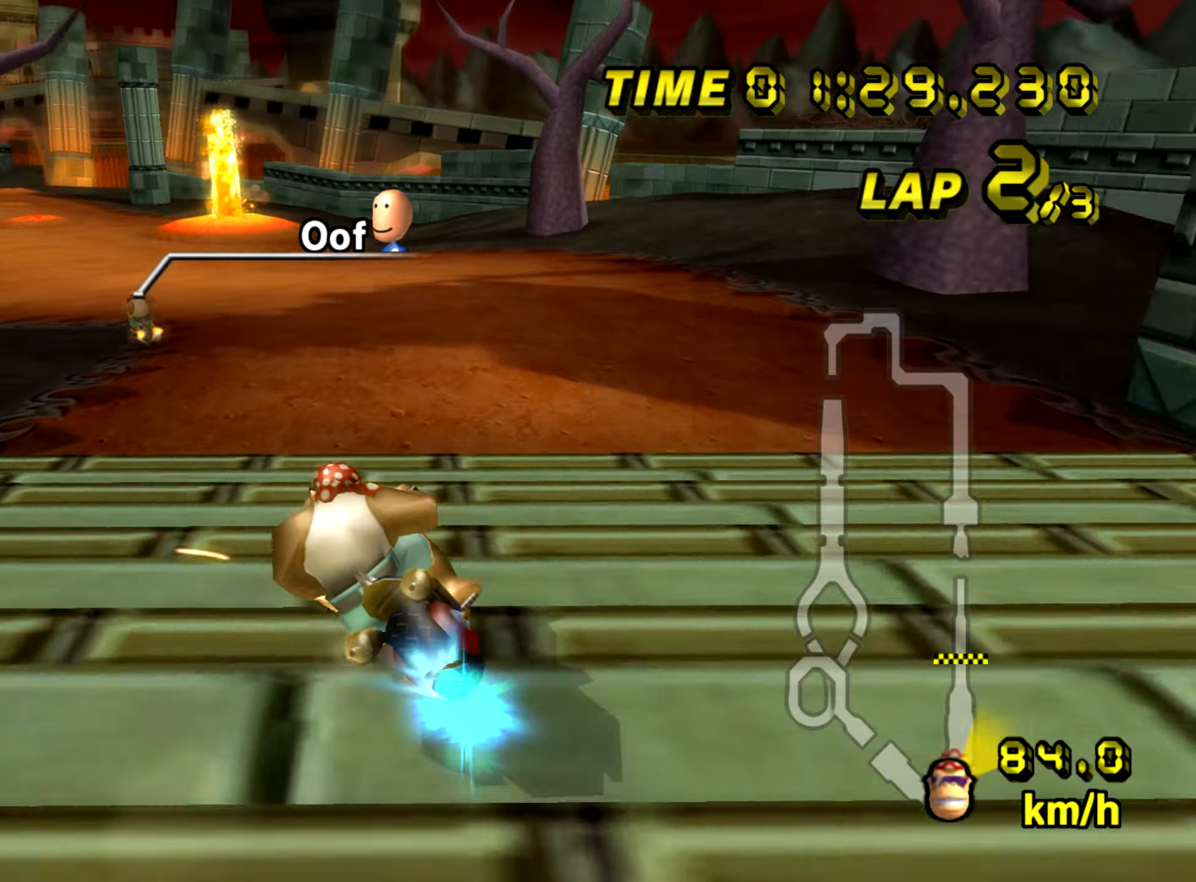
{"buttons": ["A"], "left_stick": "left", "events": [[34, "R1", "up"], [234, "left_stick", "left"]]}
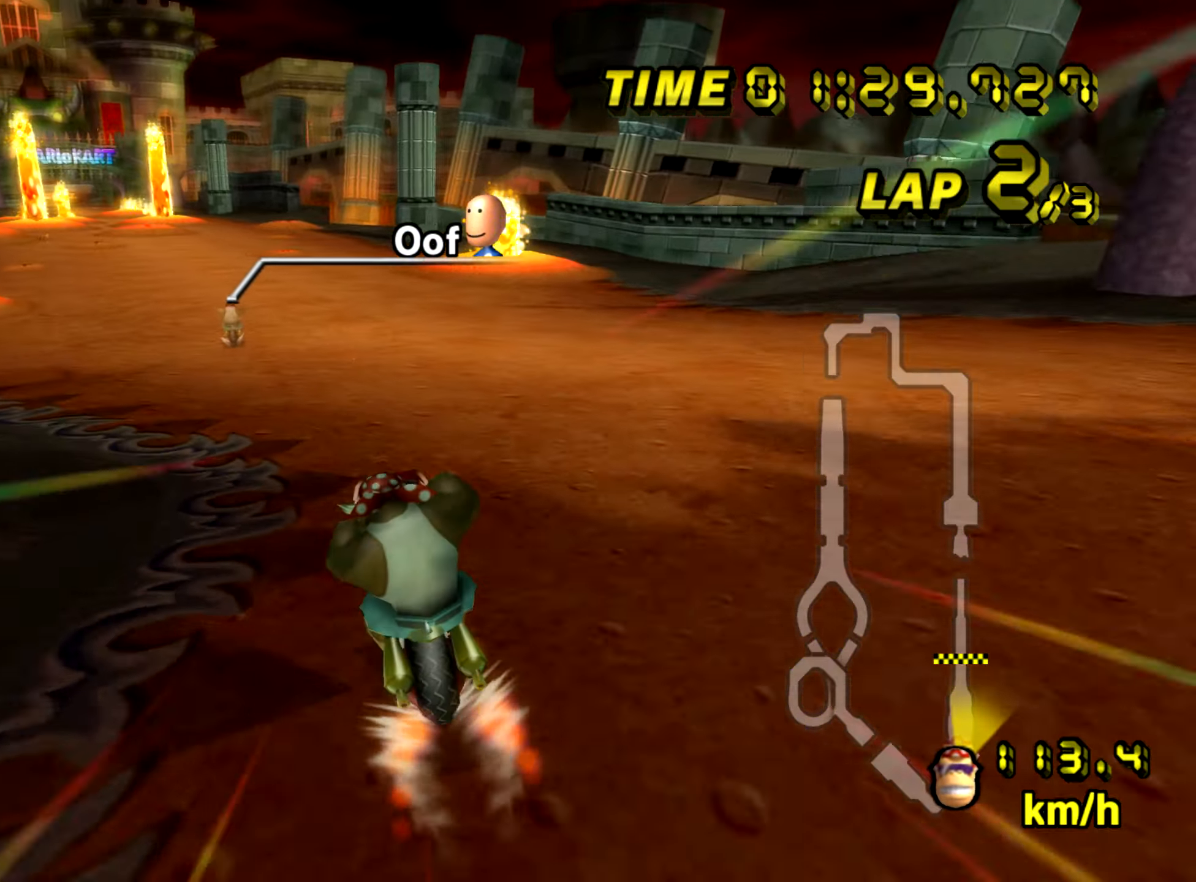
{"buttons": ["A"], "left_stick": "center", "events": [[167, "left_stick", "center"]]}
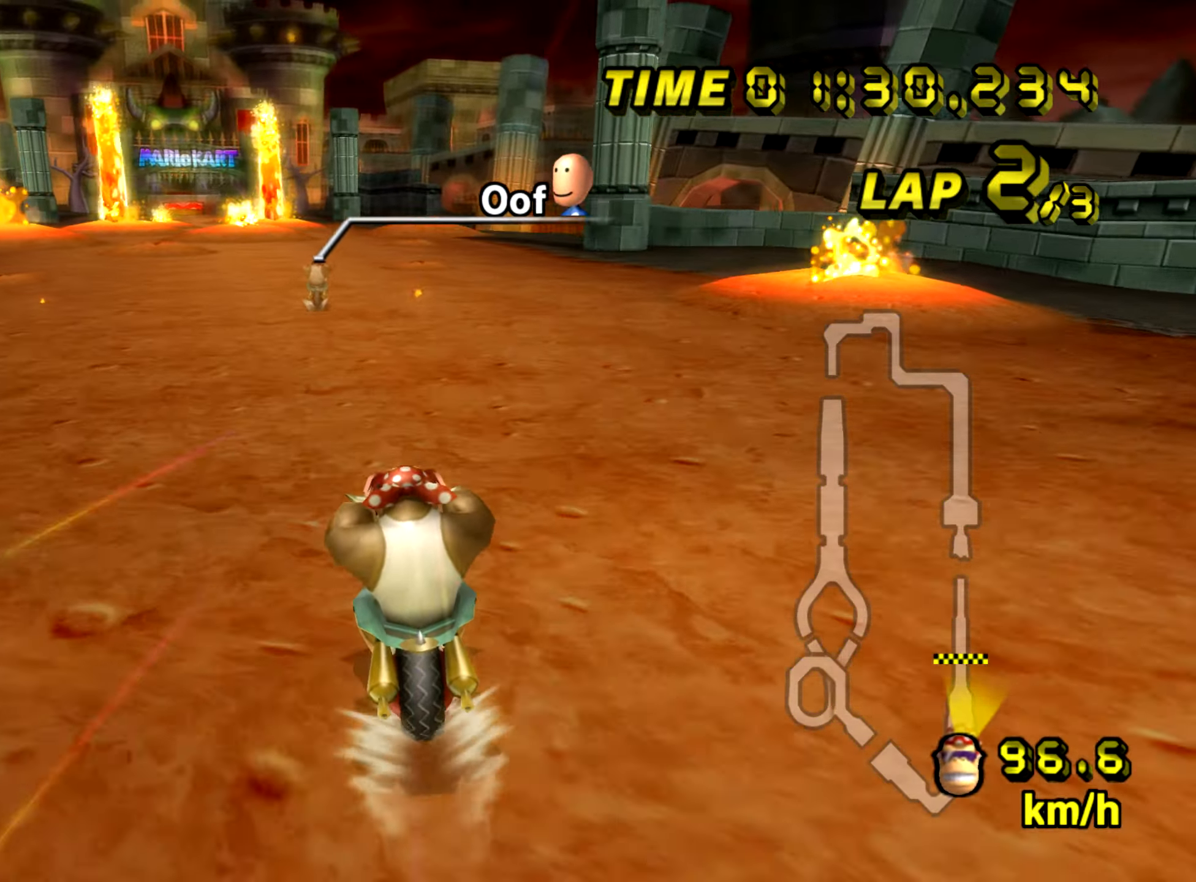
{"buttons": ["A"], "left_stick": "center", "events": []}
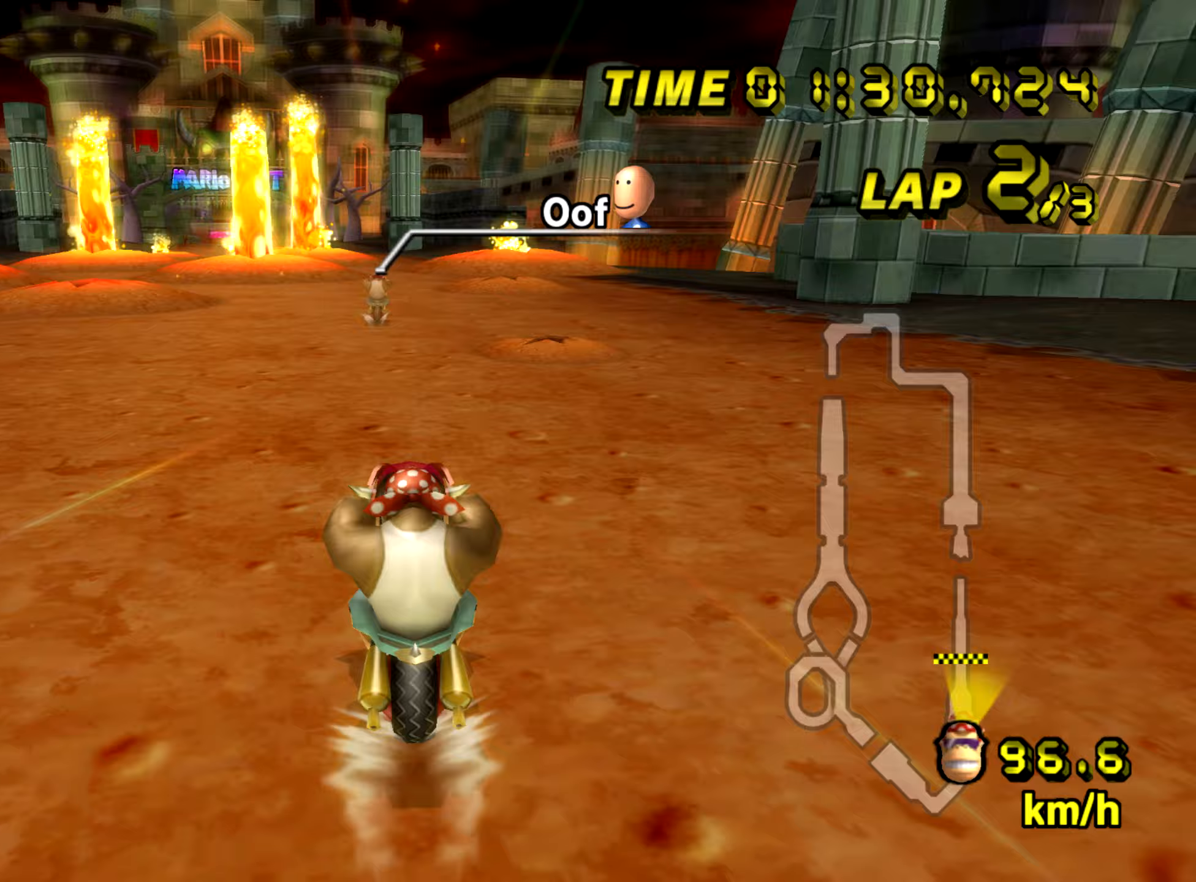
{"buttons": ["A"], "left_stick": "center", "events": []}
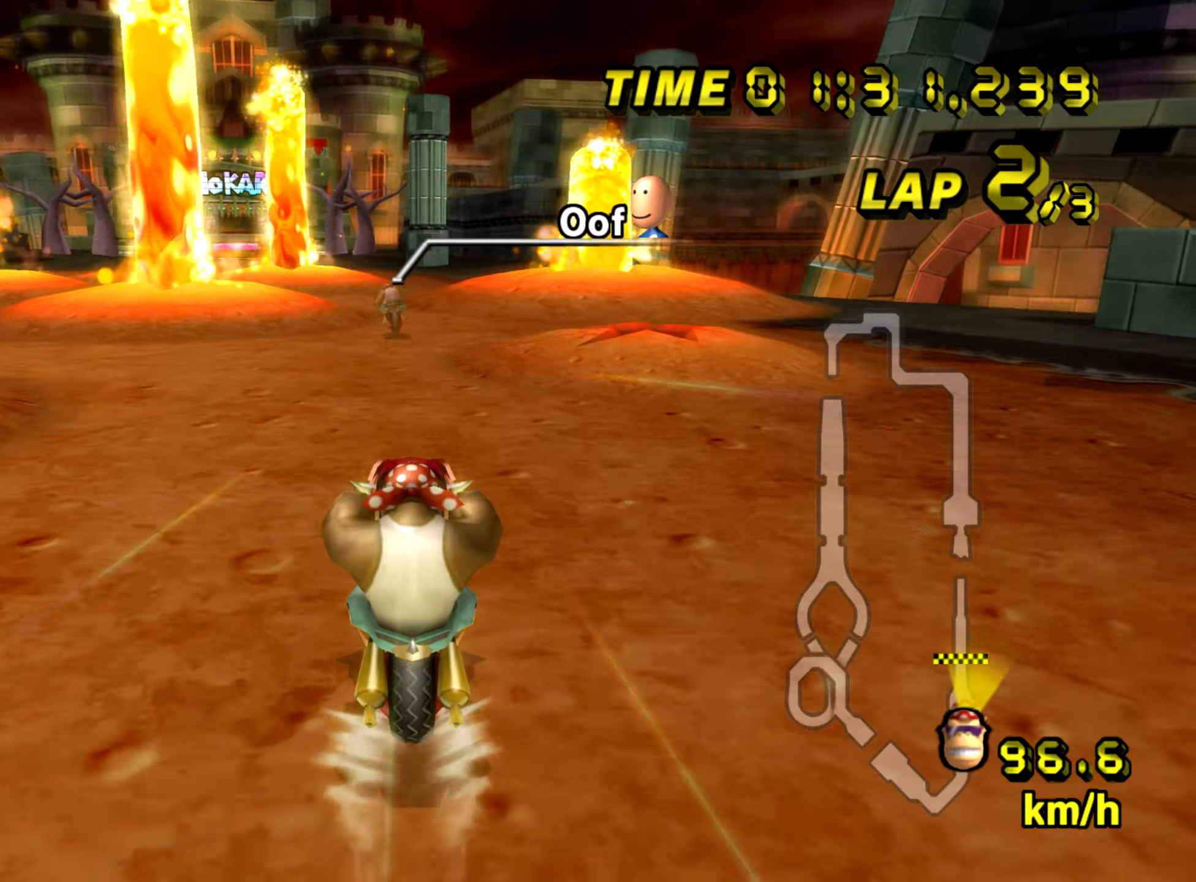
{"buttons": ["A"], "left_stick": "center", "events": [[200, "left_stick", "right"], [483, "left_stick", "center"]]}
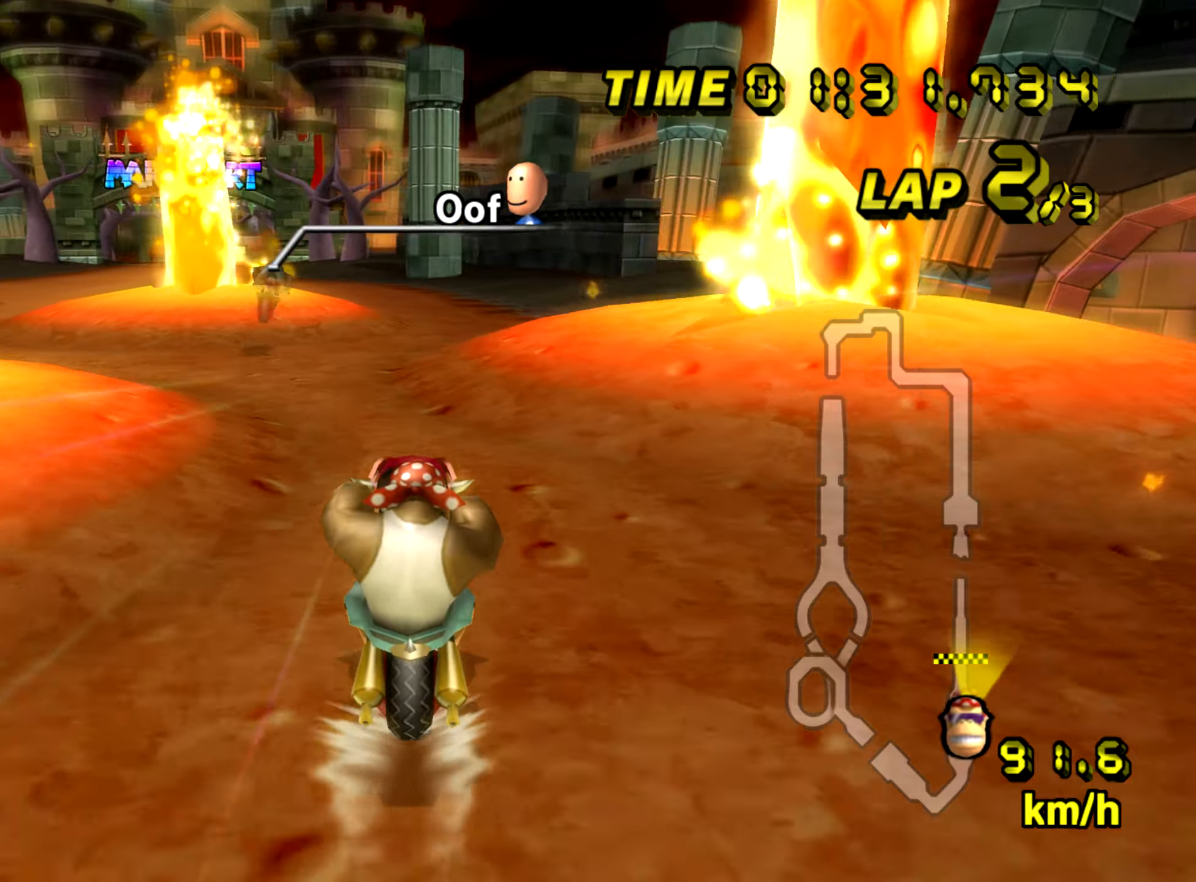
{"buttons": ["A", "R1"], "left_stick": "left", "events": [[17, "R1", "down"], [217, "left_stick", "left"]]}
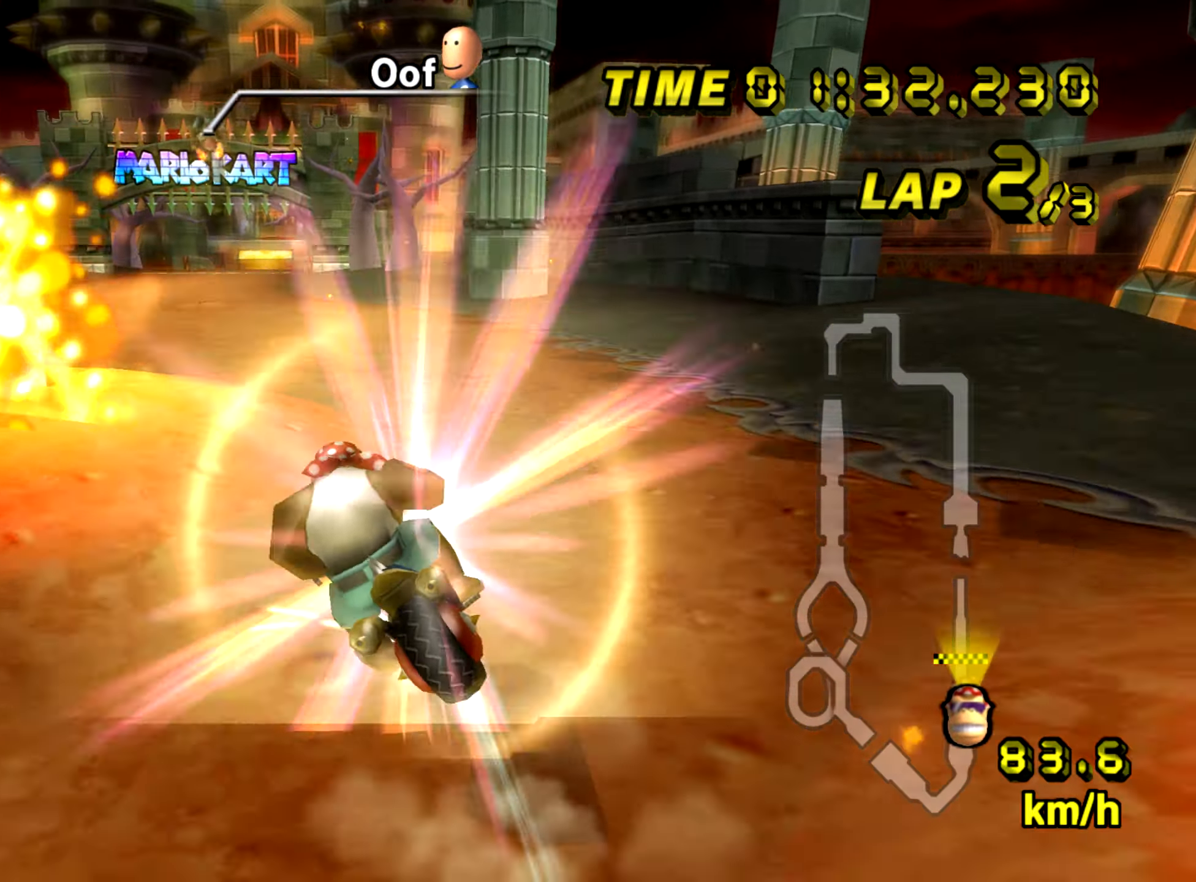
{"buttons": ["A"], "left_stick": "down", "events": [[50, "left_stick", "down"], [116, "R1", "up"], [116, "left_stick", "right"], [233, "left_stick", "center"], [417, "left_stick", "down-right"], [467, "left_stick", "down"]]}
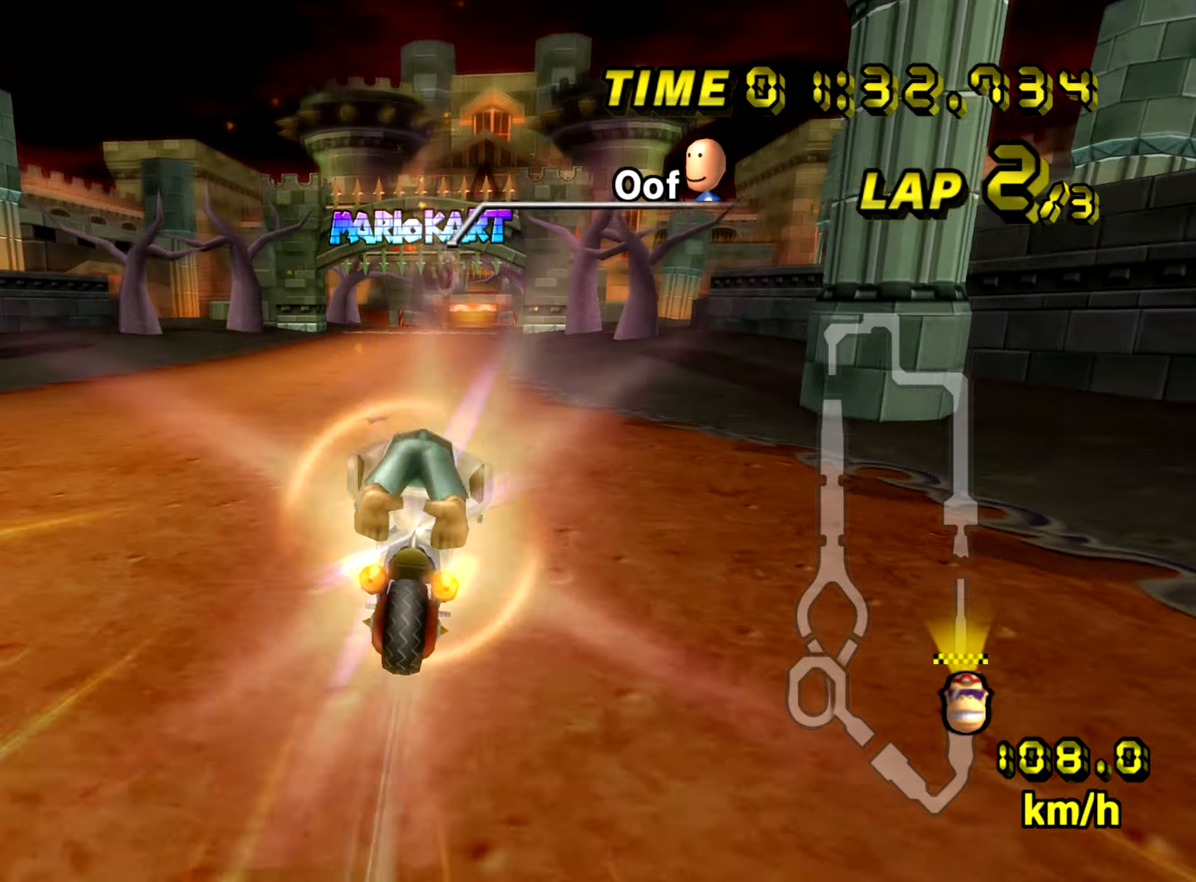
{"buttons": ["A"], "left_stick": "center", "events": [[367, "left_stick", "center"]]}
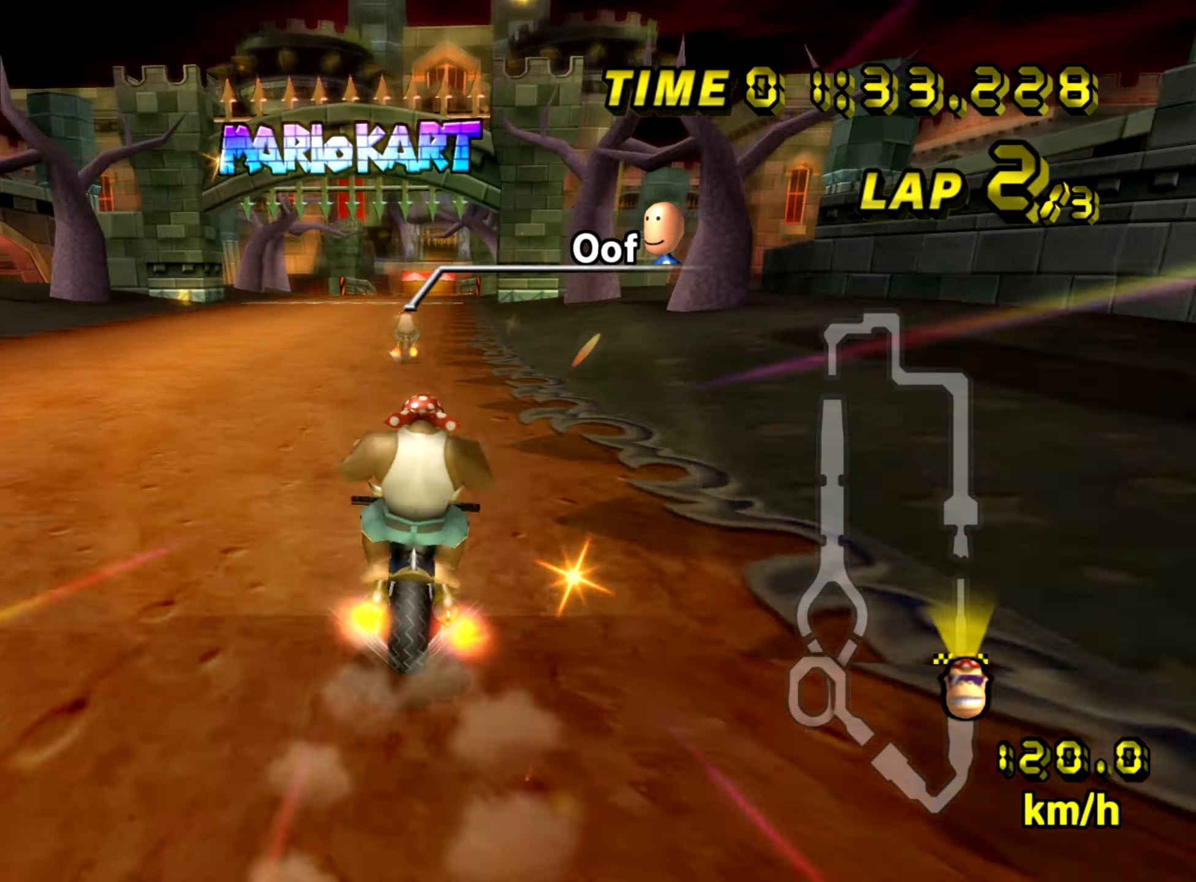
{"buttons": ["A"], "left_stick": "right", "events": [[166, "left_stick", "left"], [367, "left_stick", "right"]]}
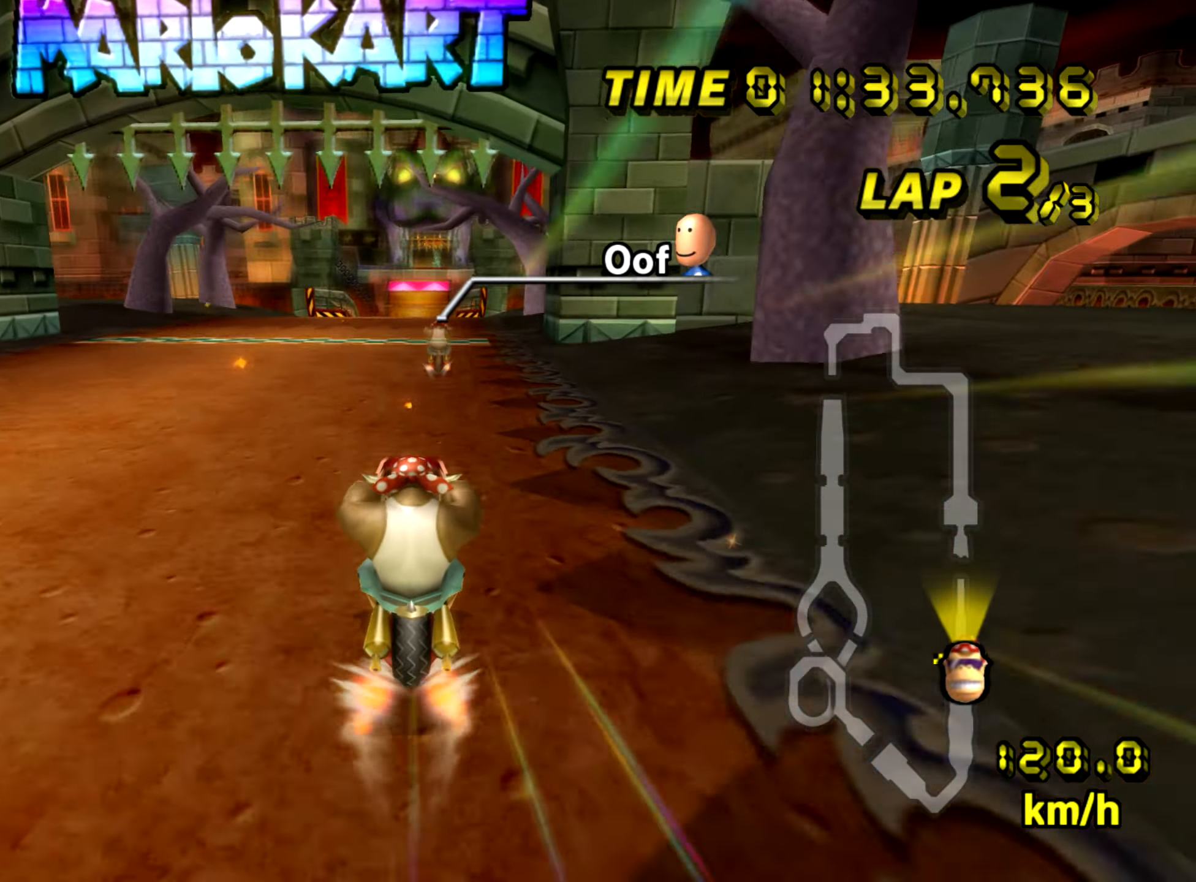
{"buttons": ["A"], "left_stick": "center", "events": [[200, "left_stick", "center"]]}
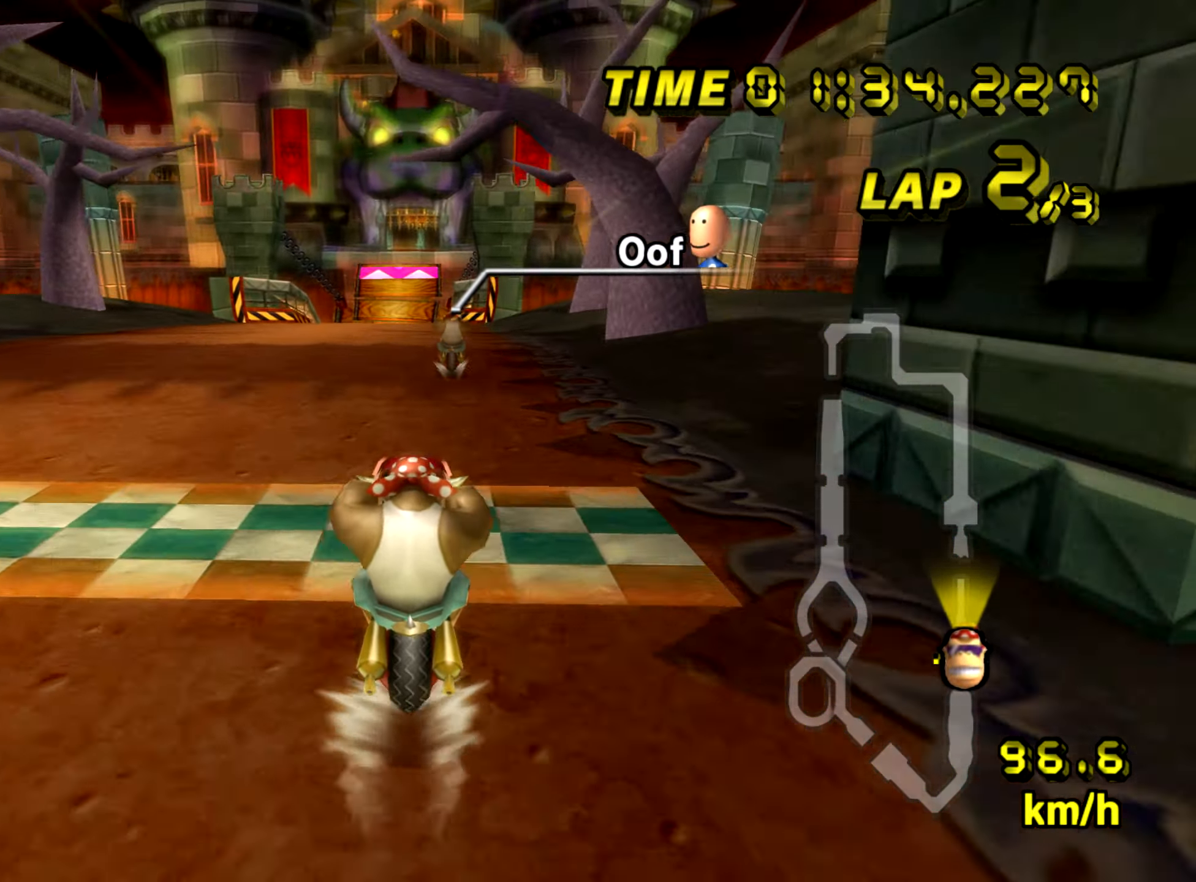
{"buttons": ["A"], "left_stick": "center", "events": []}
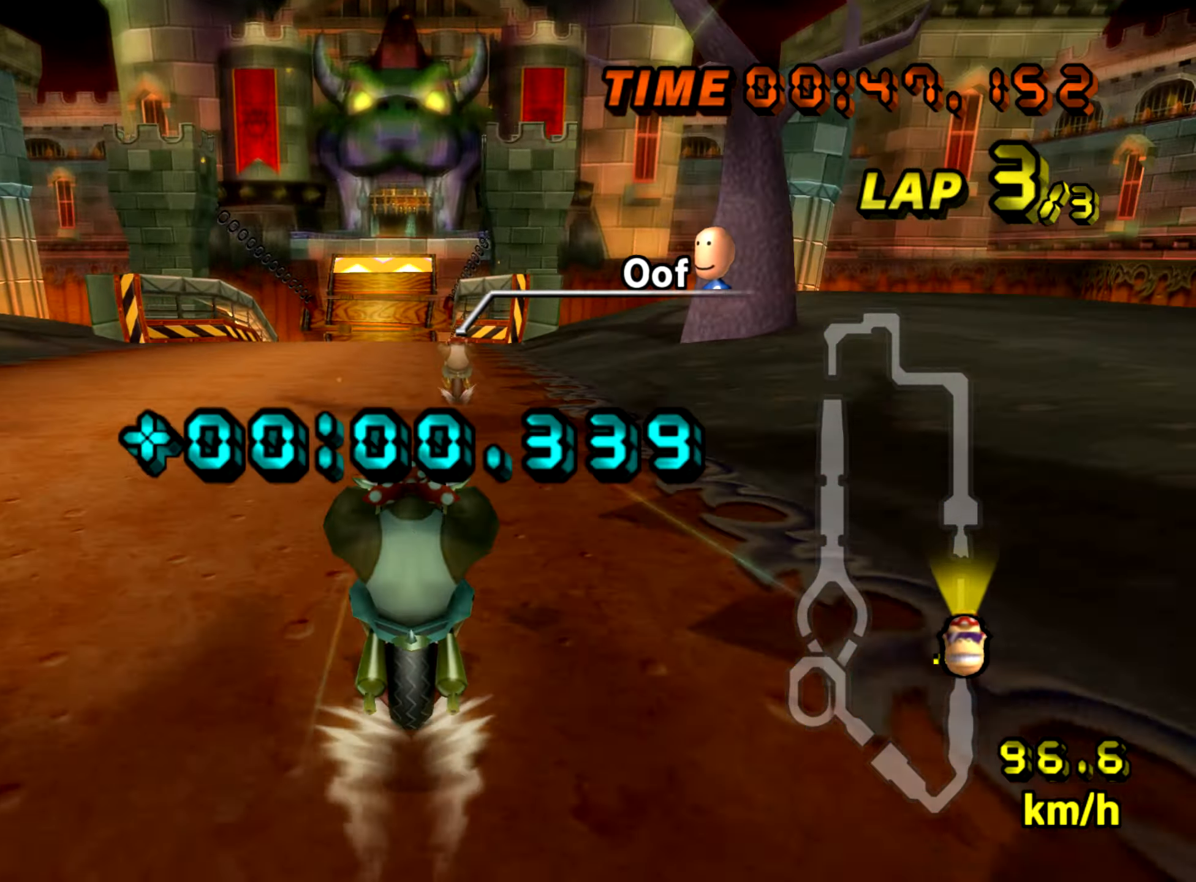
{"buttons": ["A"], "left_stick": "center", "events": []}
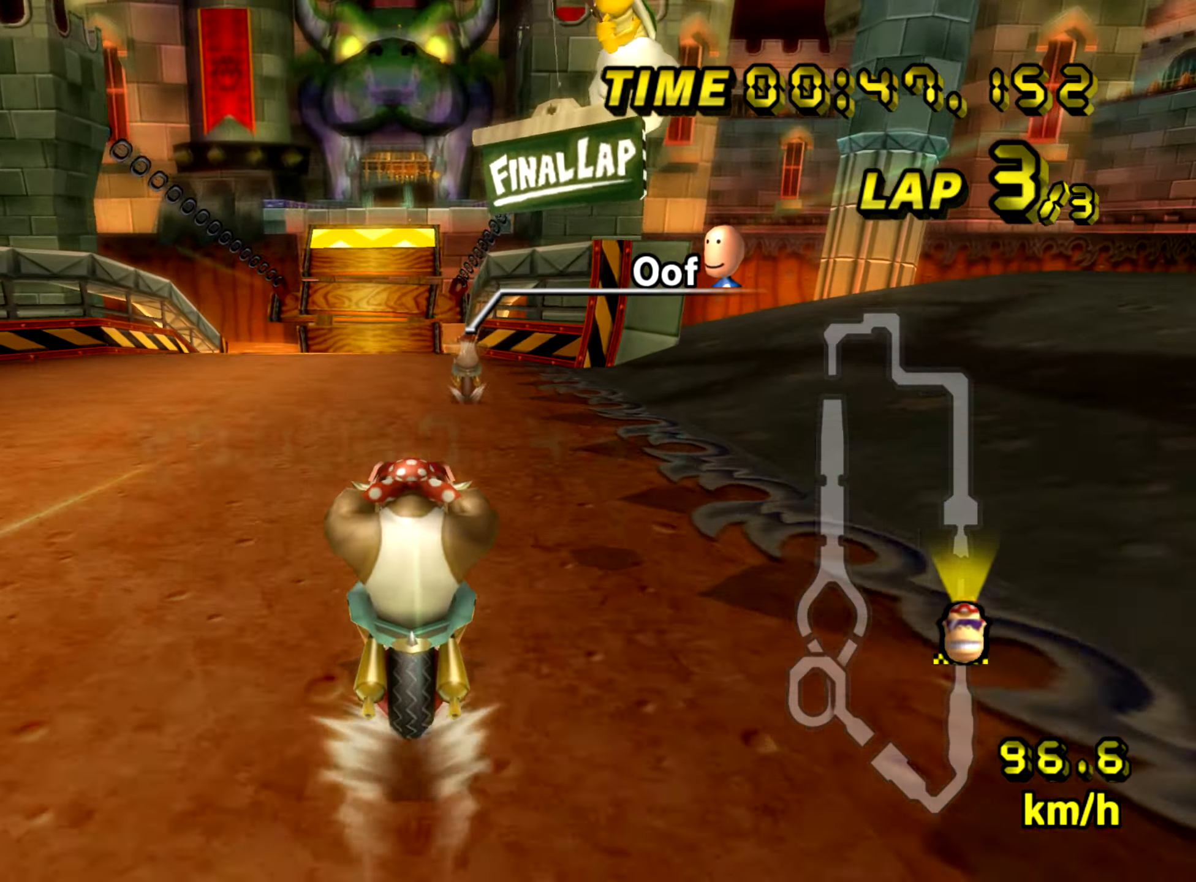
{"buttons": ["A"], "left_stick": "center", "events": []}
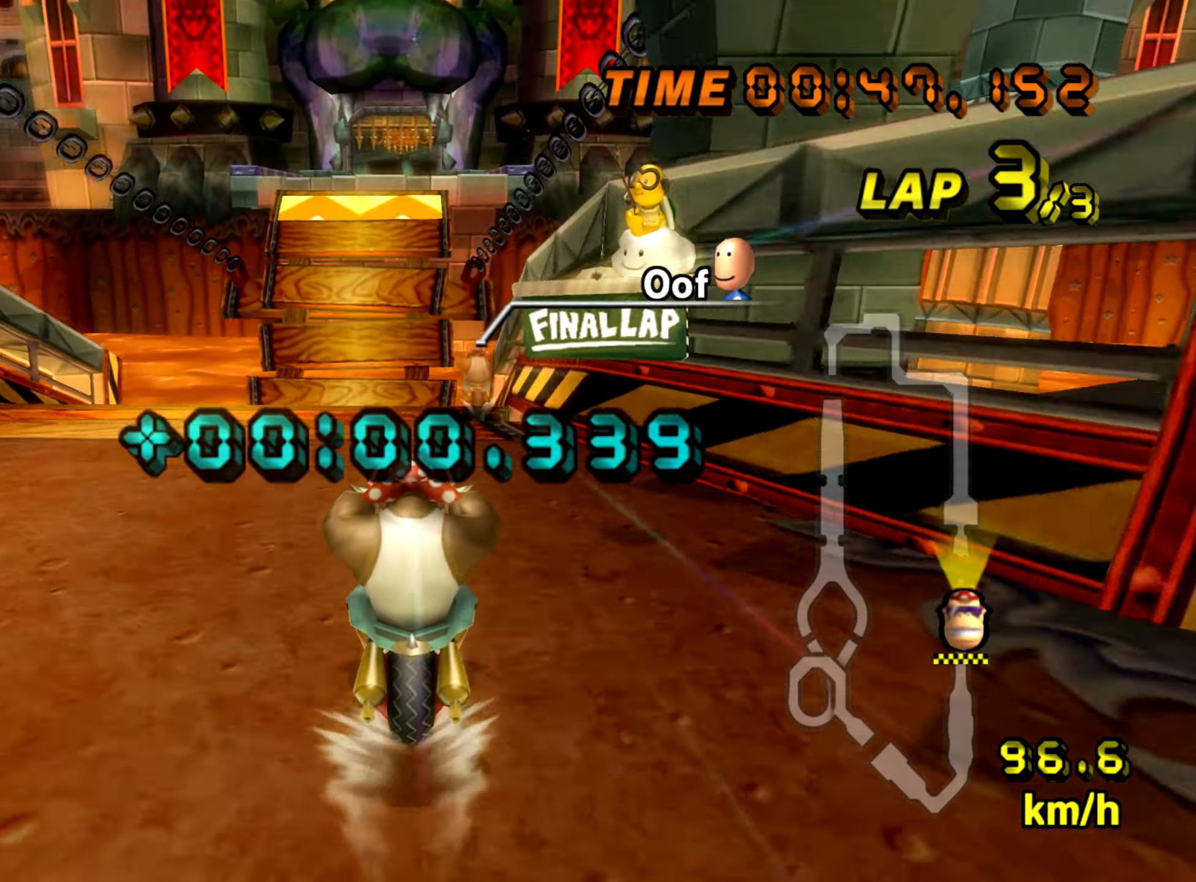
{"buttons": ["A"], "left_stick": "center", "events": []}
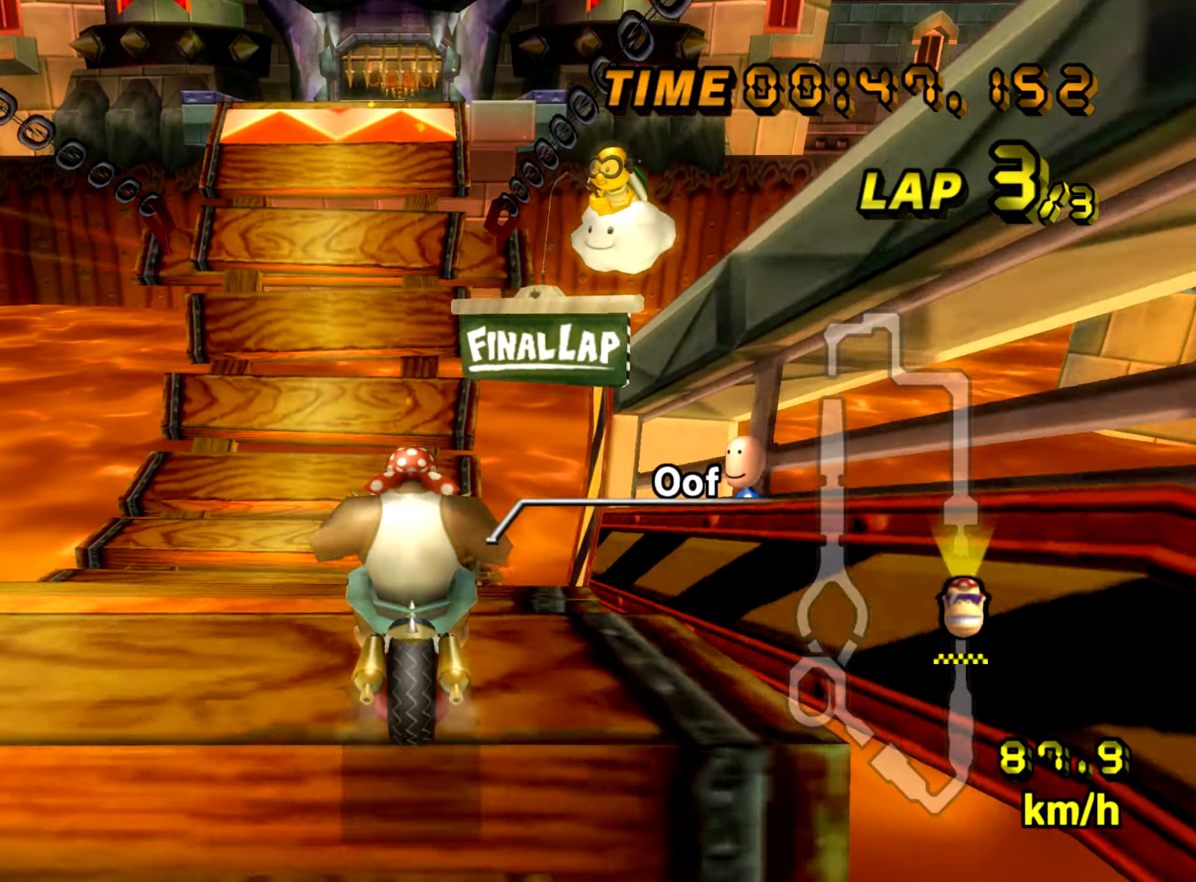
{"buttons": ["A"], "left_stick": "right", "events": [[350, "left_stick", "right"]]}
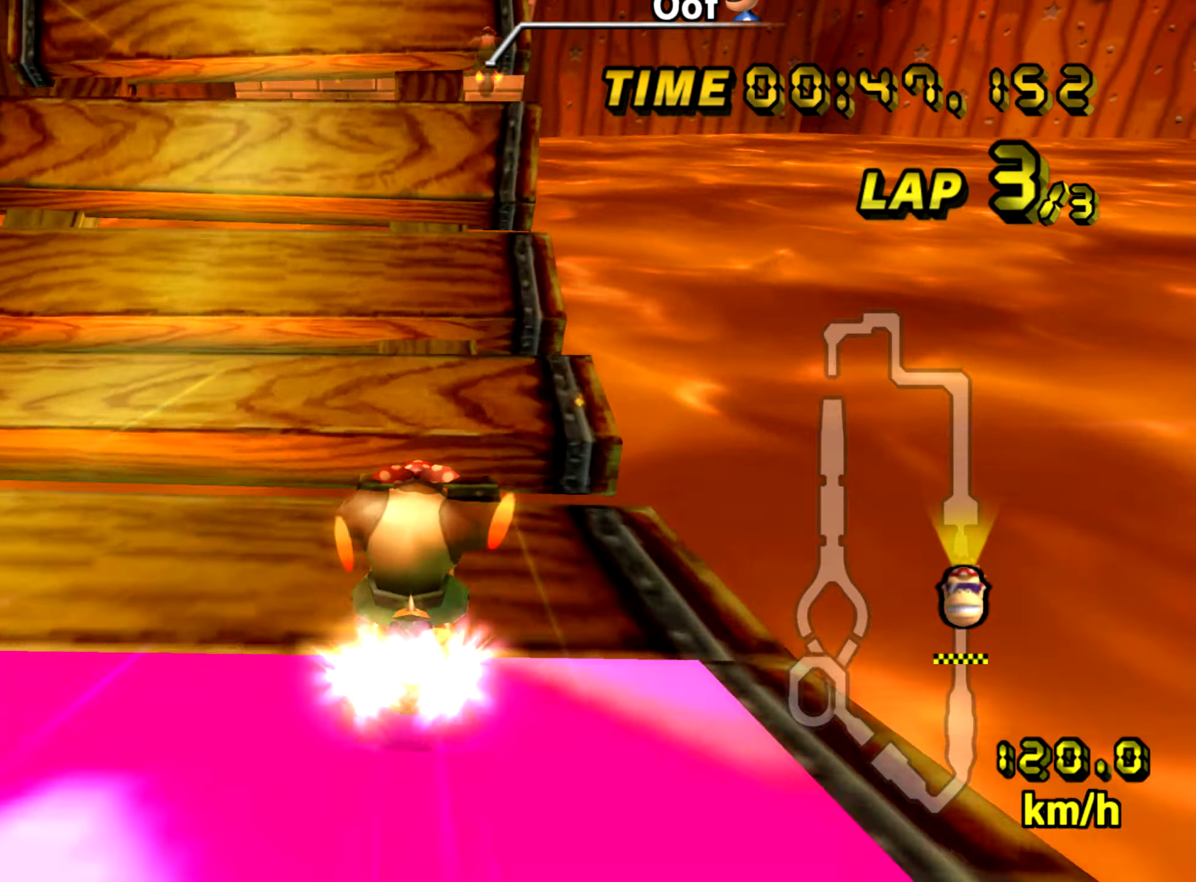
{"buttons": ["A", "R1"], "left_stick": "center", "events": [[184, "left_stick", "center"], [417, "R1", "down"]]}
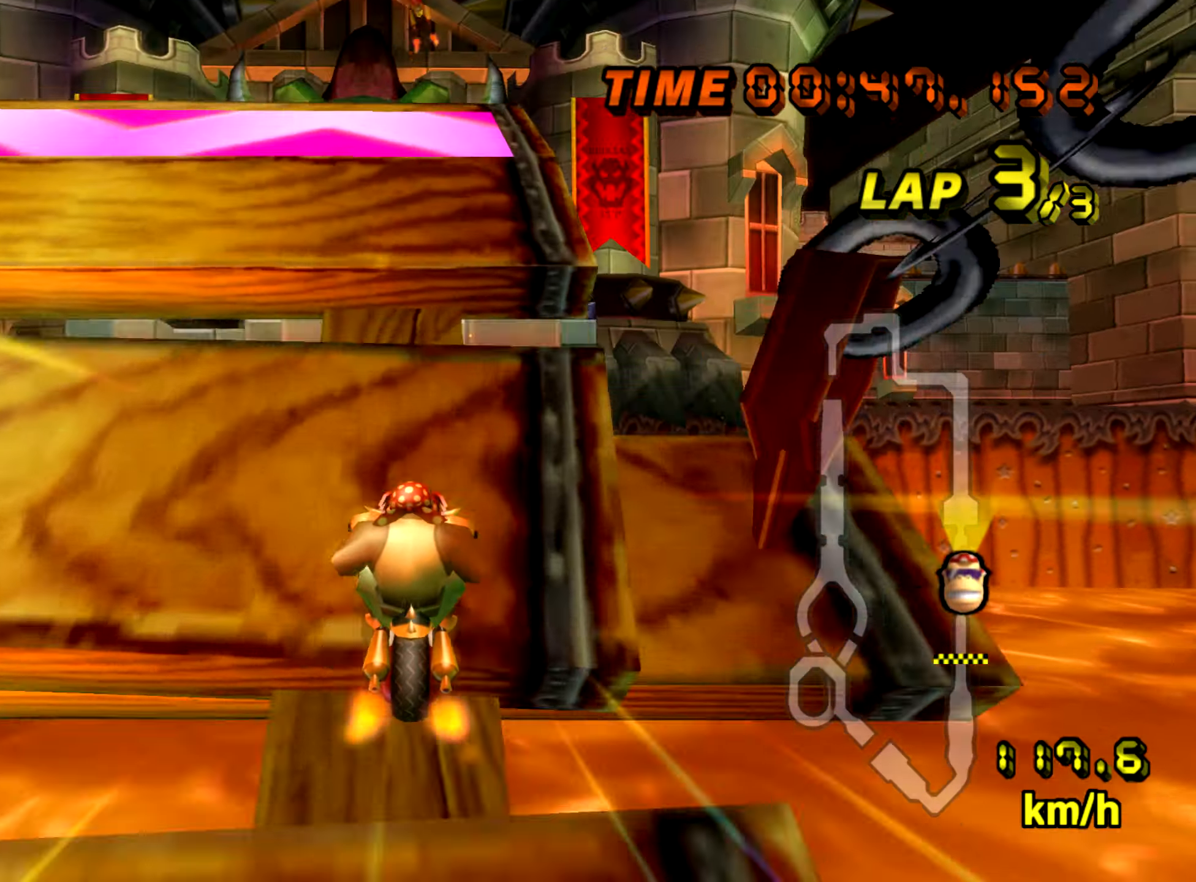
{"buttons": ["A", "R1"], "left_stick": "up-left", "events": [[100, "left_stick", "left"], [233, "left_stick", "up-left"]]}